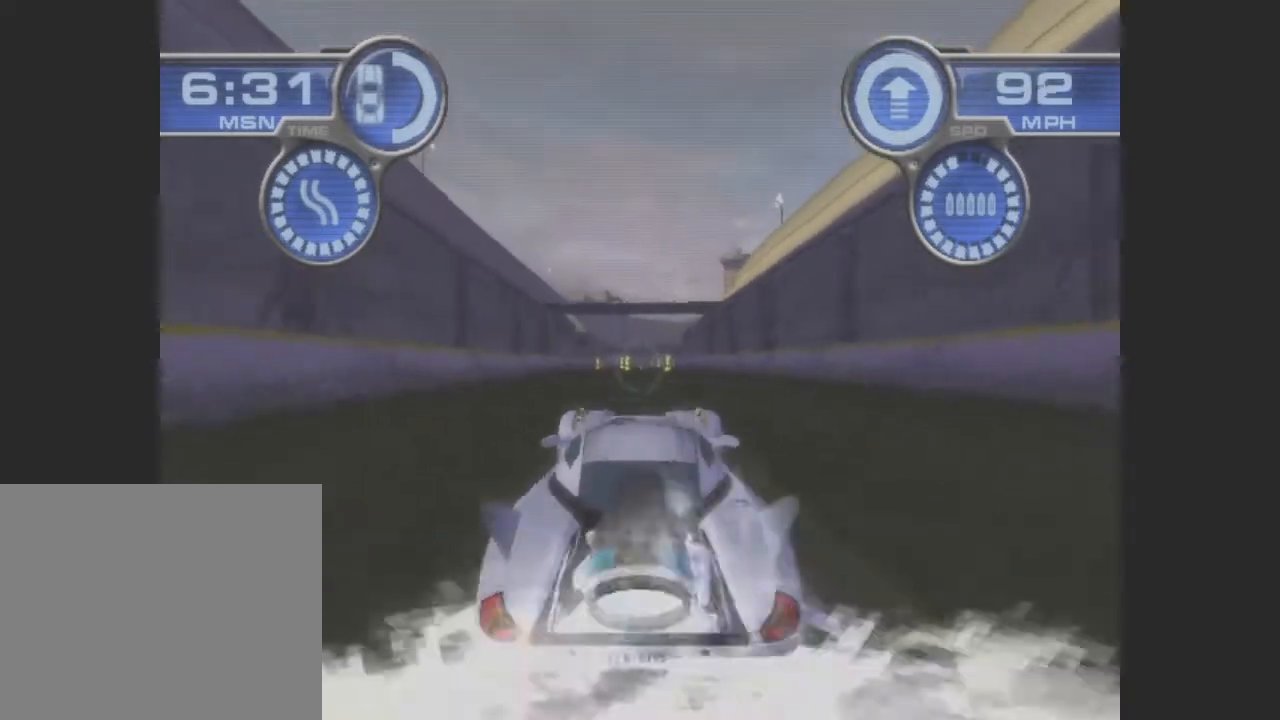
Gameplay with a controller (PlayStation layout); each line is a JSON object with the inputs held at the frame after it. "events" lists button and stick changes between this image and that frame as [ms after this image, input, new state], when the widget could be followed in between. Not read: L3 R3 right_stick.
{"buttons": ["CROSS"], "left_stick": "center", "events": []}
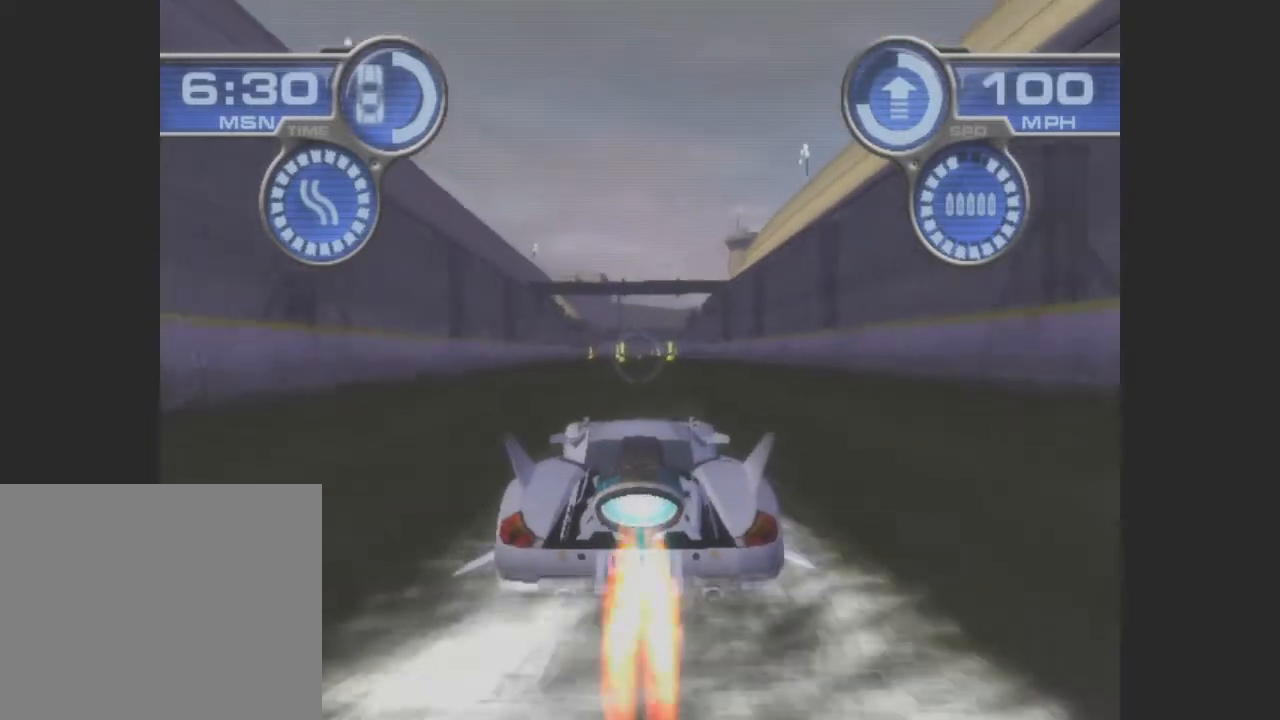
{"buttons": ["CROSS"], "left_stick": "center", "events": []}
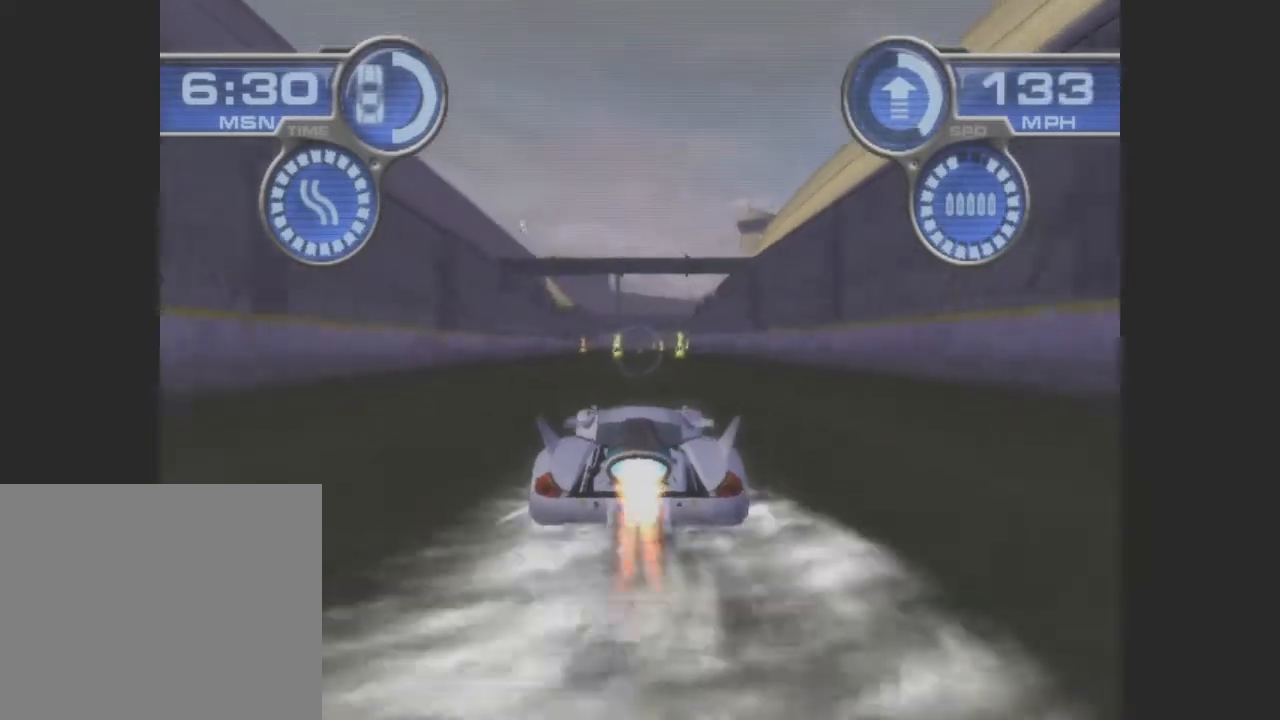
{"buttons": ["CROSS"], "left_stick": "center", "events": [[100, "CROSS", "up"], [267, "CROSS", "down"]]}
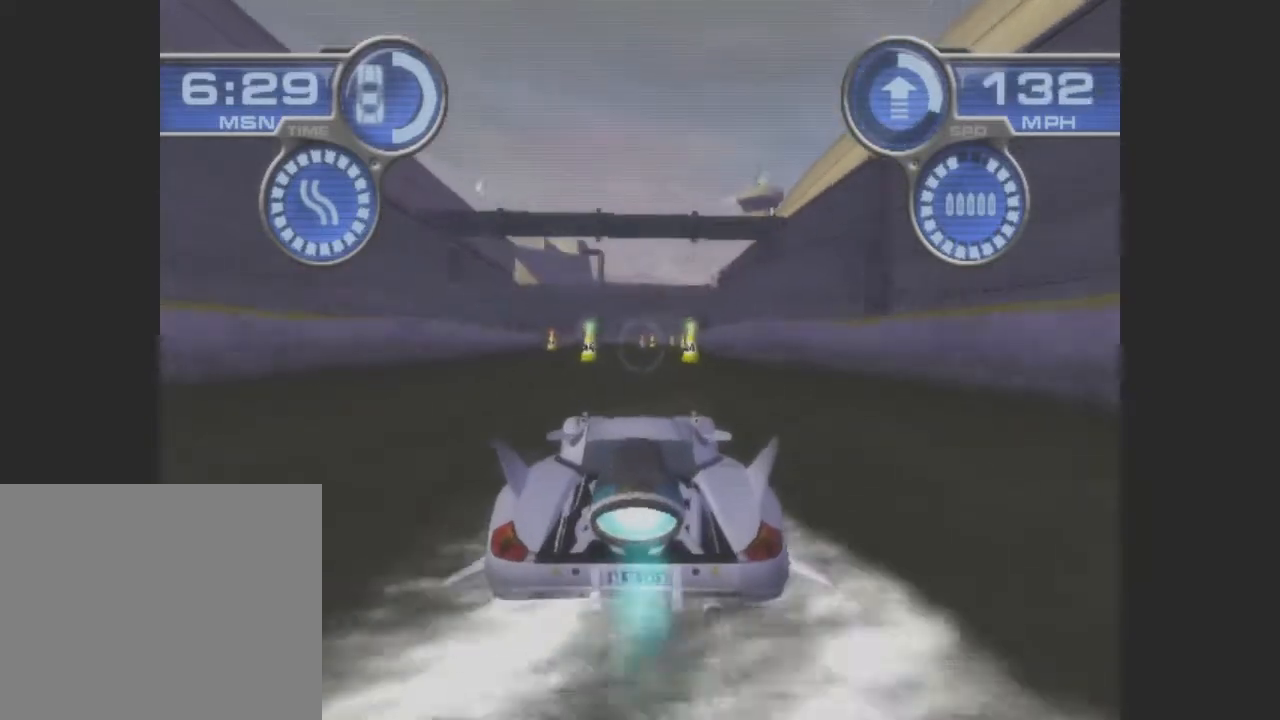
{"buttons": ["CROSS"], "left_stick": "left", "events": [[367, "left_stick", "left"]]}
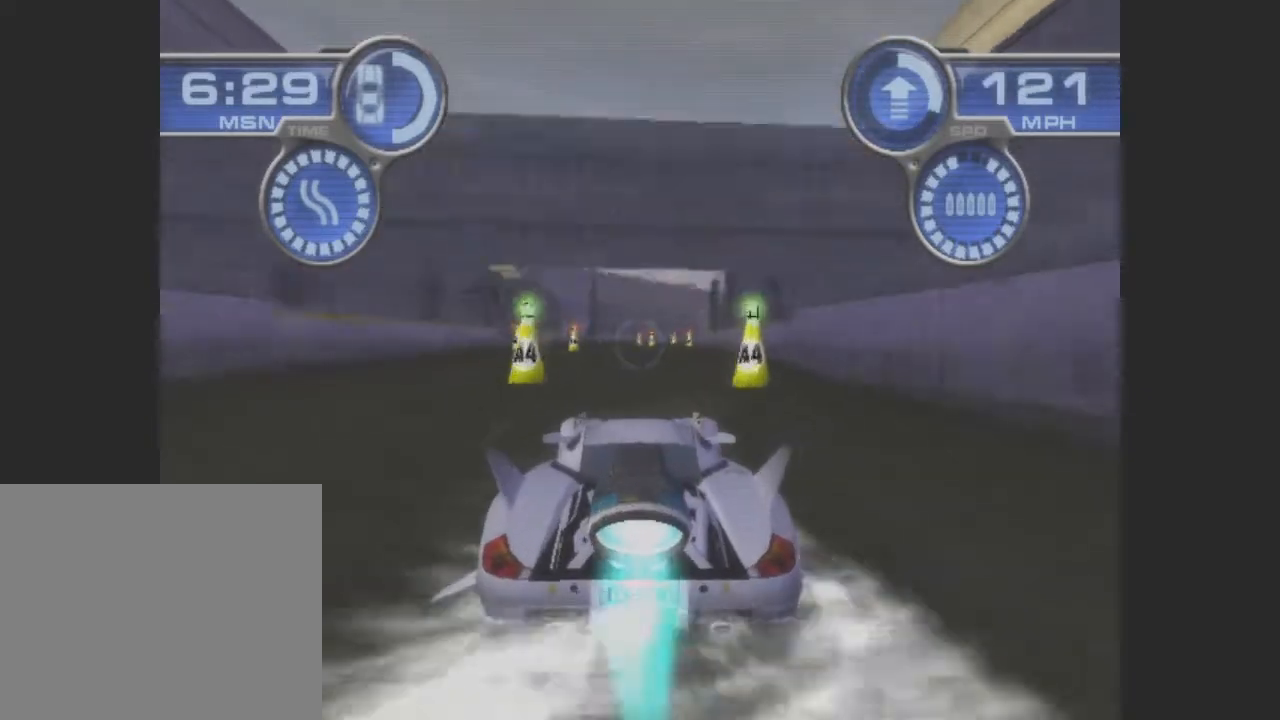
{"buttons": ["CROSS"], "left_stick": "center", "events": [[67, "left_stick", "center"], [200, "left_stick", "left"], [500, "left_stick", "center"]]}
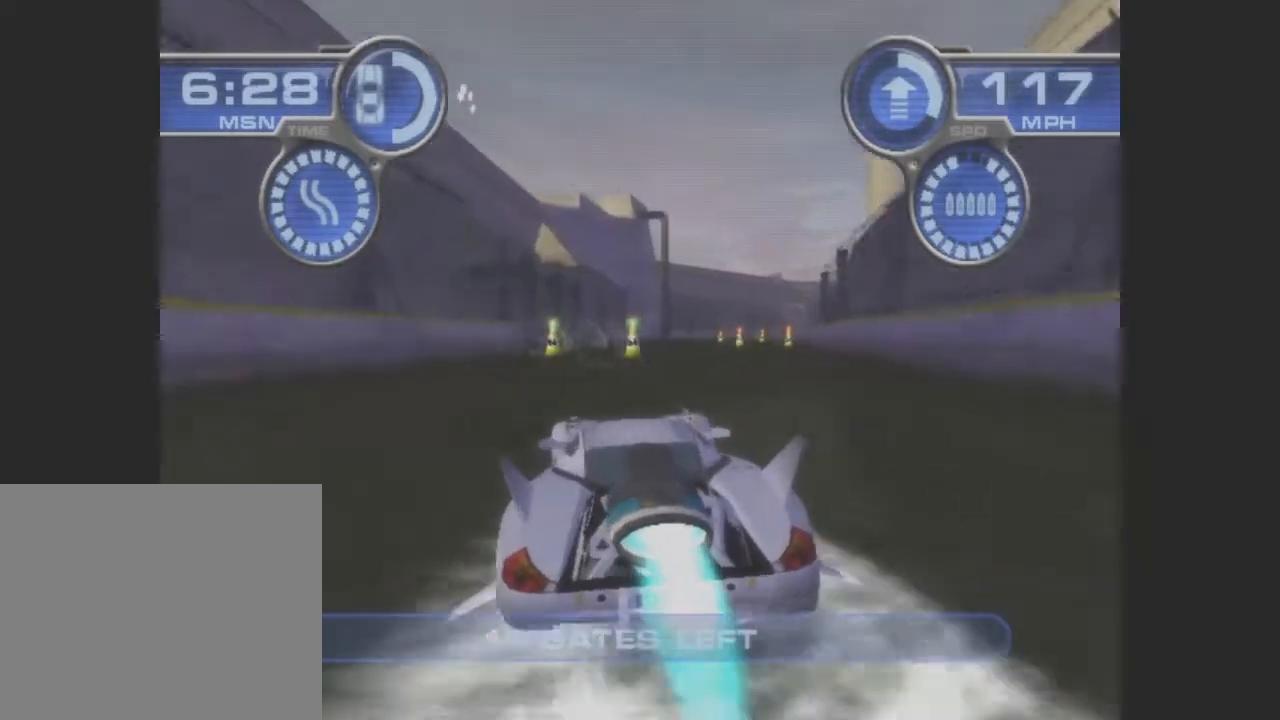
{"buttons": ["CROSS"], "left_stick": "right", "events": [[300, "left_stick", "right"]]}
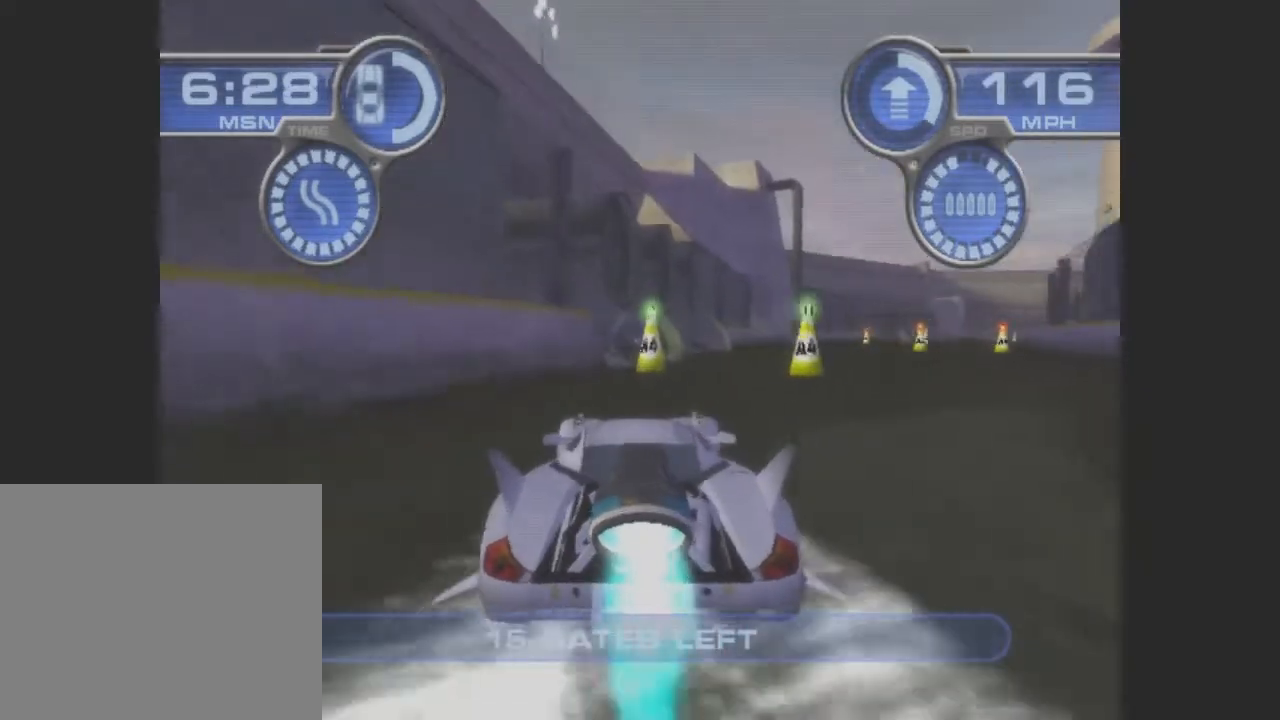
{"buttons": ["CROSS"], "left_stick": "right", "events": []}
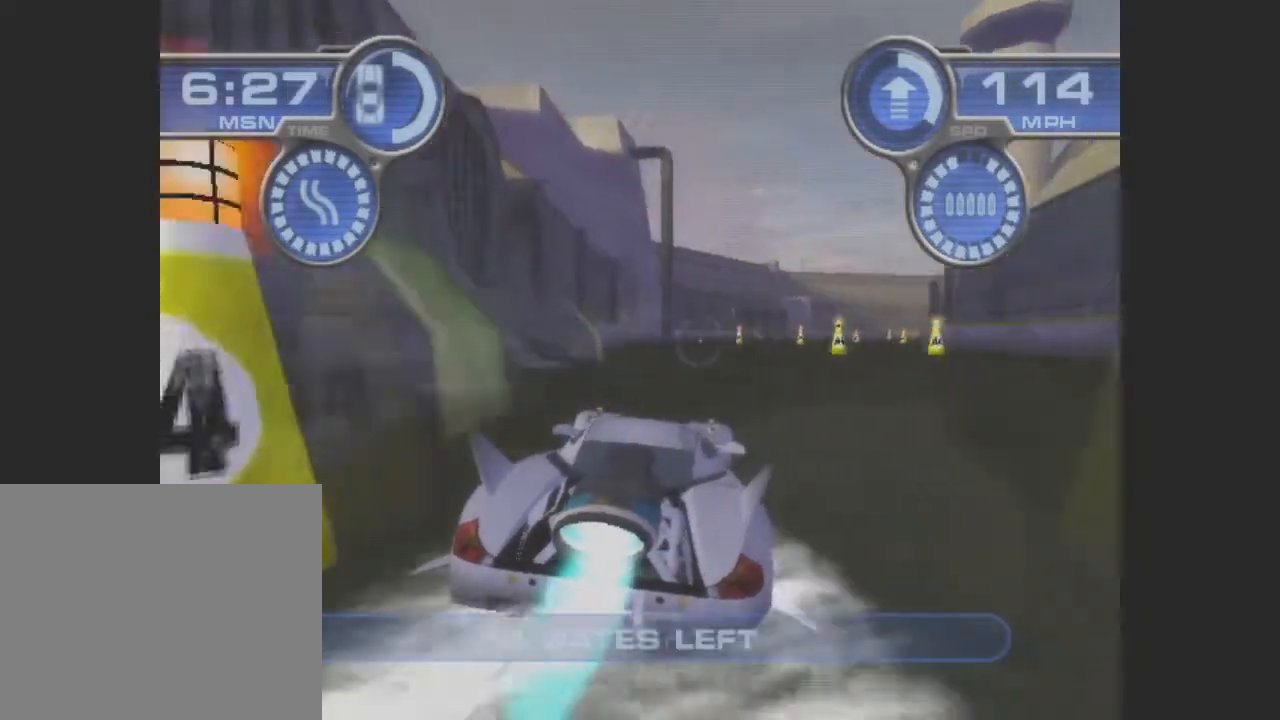
{"buttons": ["CROSS"], "left_stick": "right", "events": []}
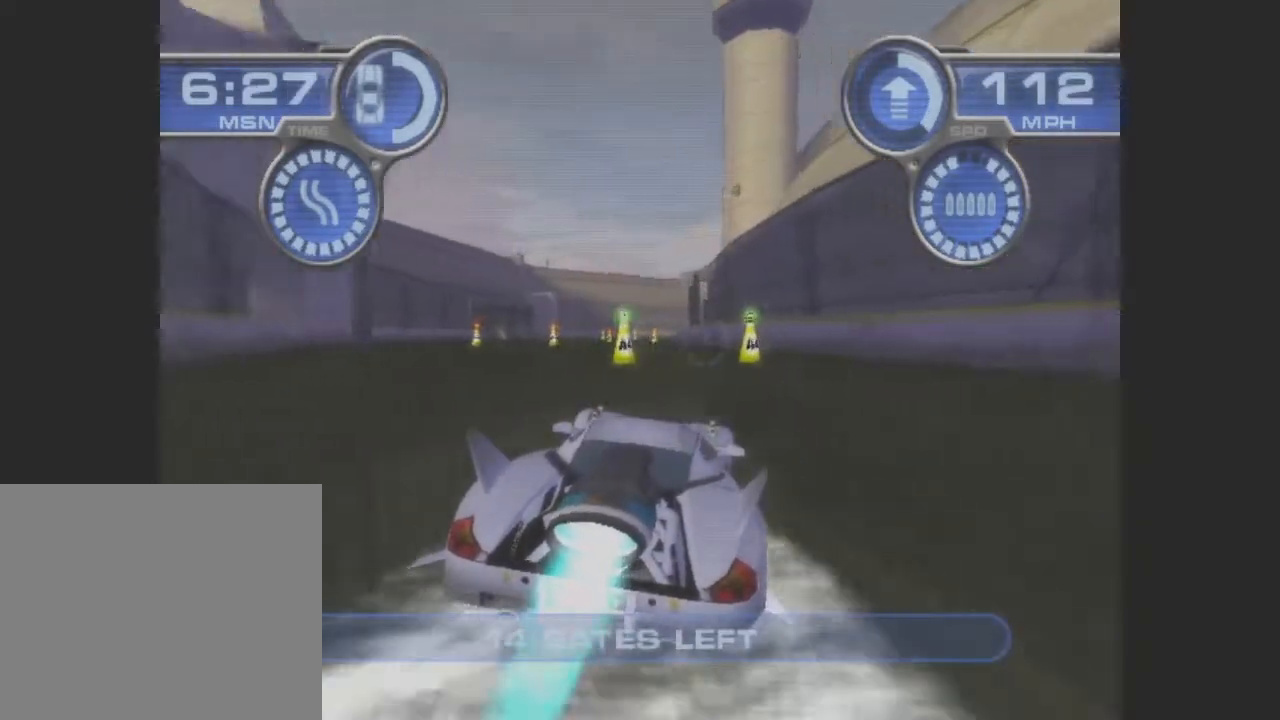
{"buttons": ["CROSS"], "left_stick": "left", "events": [[67, "left_stick", "left"]]}
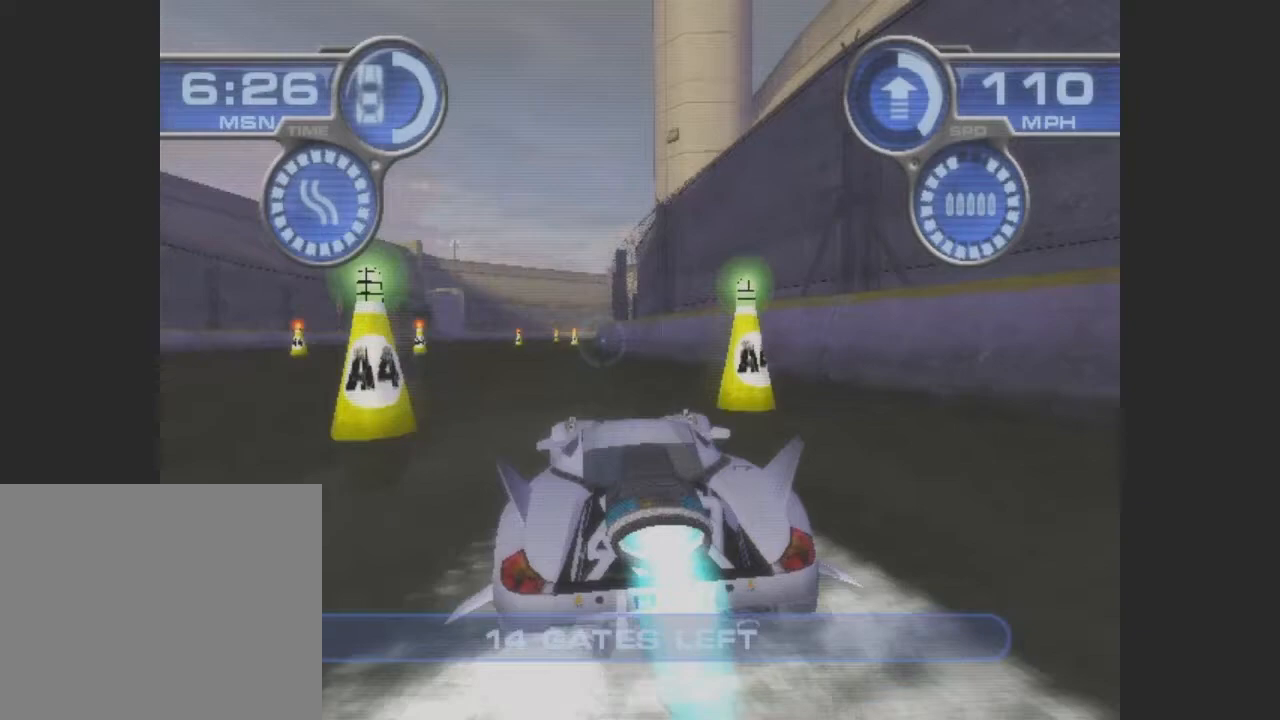
{"buttons": ["CROSS"], "left_stick": "left", "events": []}
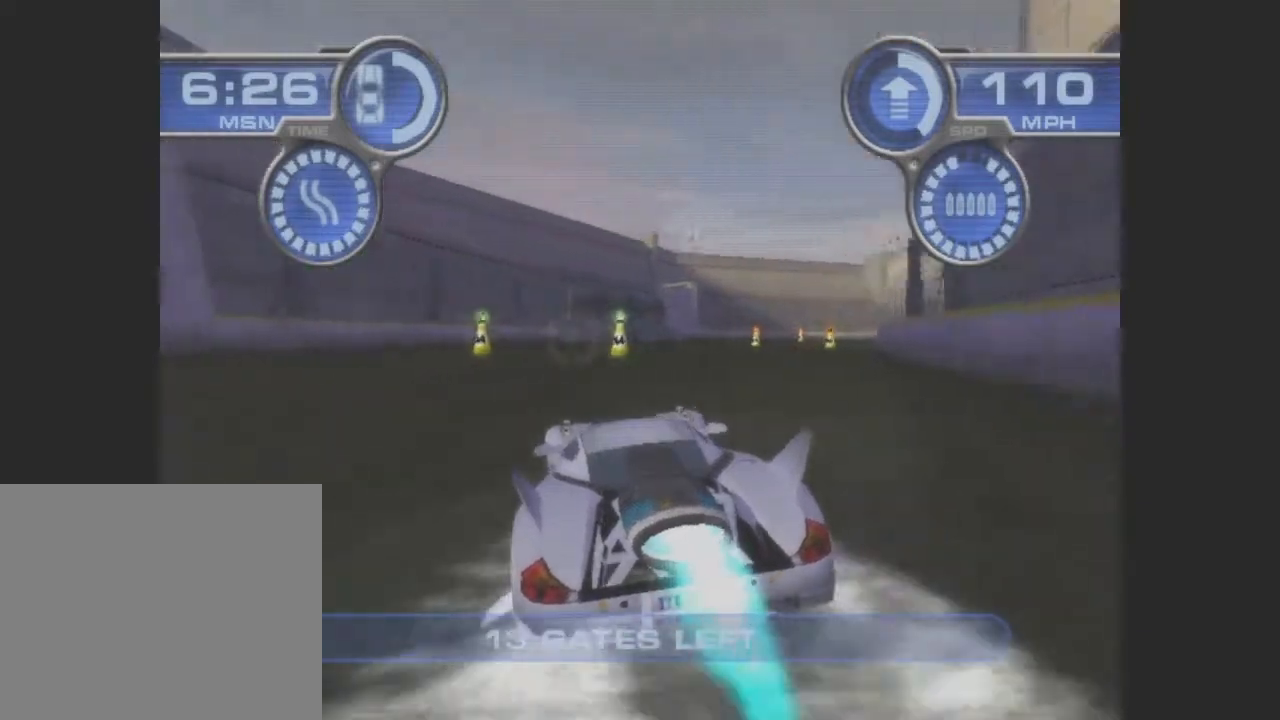
{"buttons": ["CROSS"], "left_stick": "right", "events": [[67, "left_stick", "center"], [167, "left_stick", "right"]]}
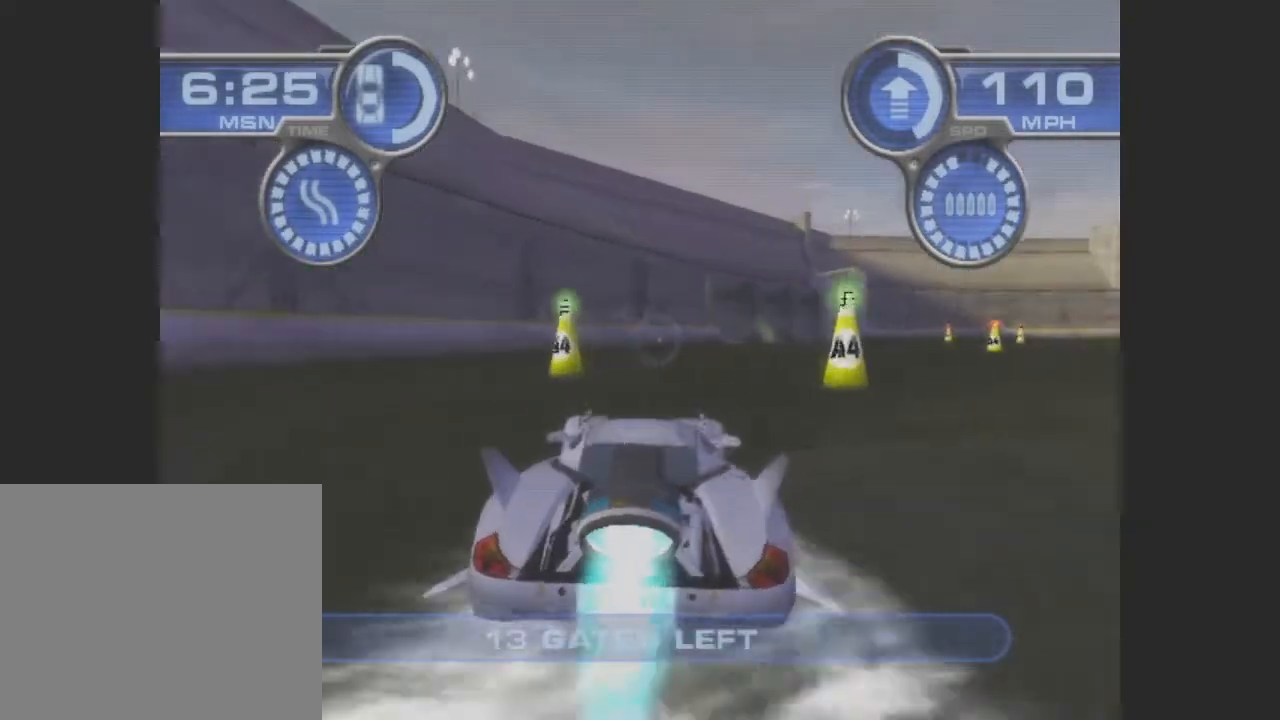
{"buttons": ["CROSS"], "left_stick": "right", "events": []}
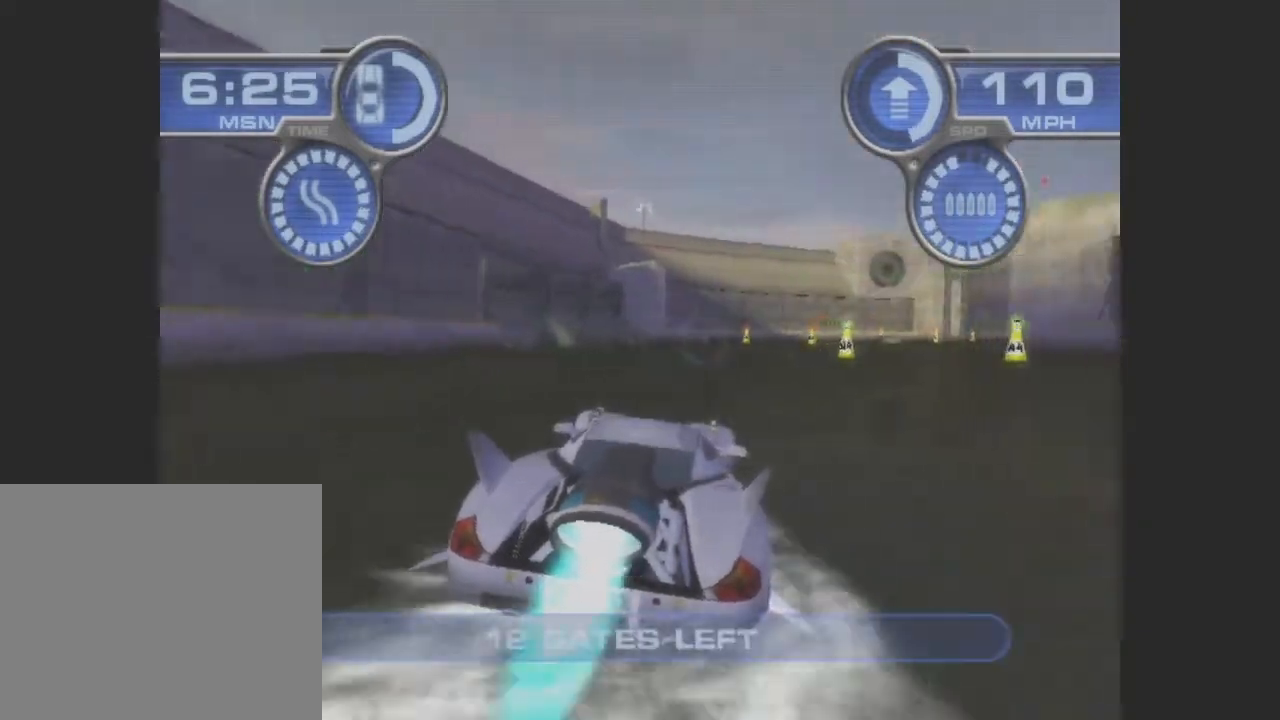
{"buttons": ["CROSS"], "left_stick": "left", "events": [[500, "left_stick", "left"]]}
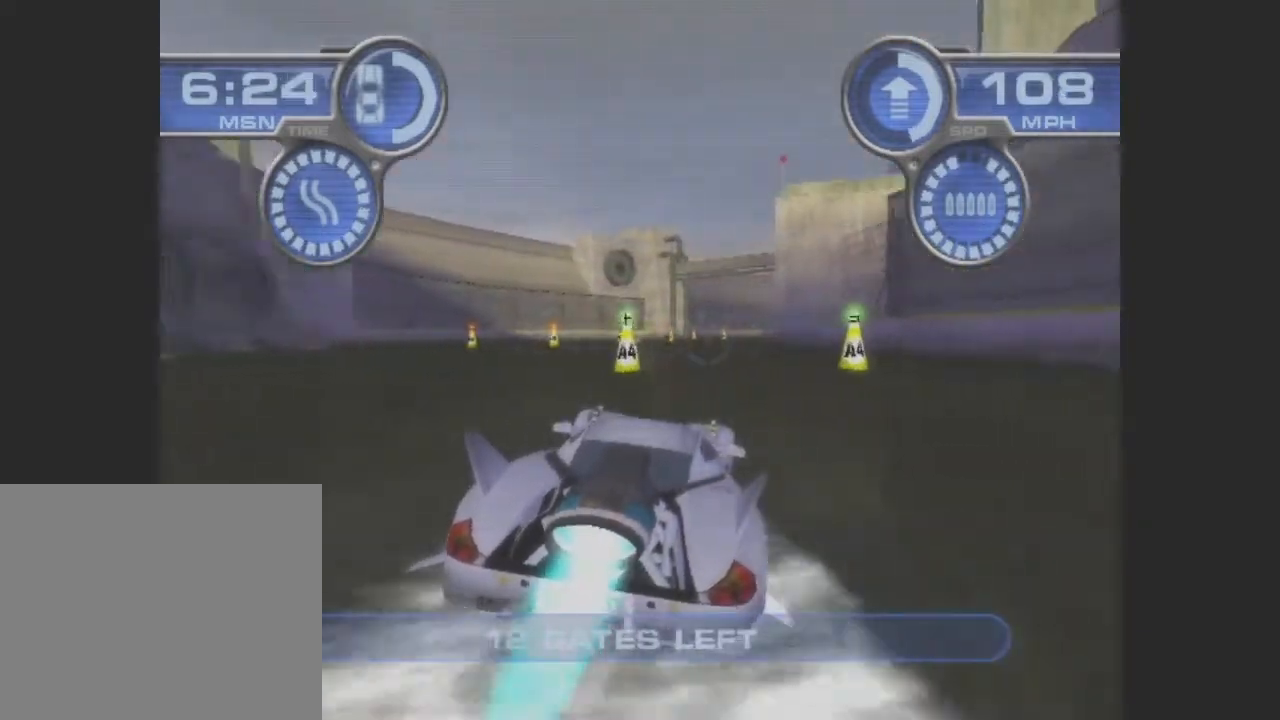
{"buttons": ["CROSS"], "left_stick": "left", "events": []}
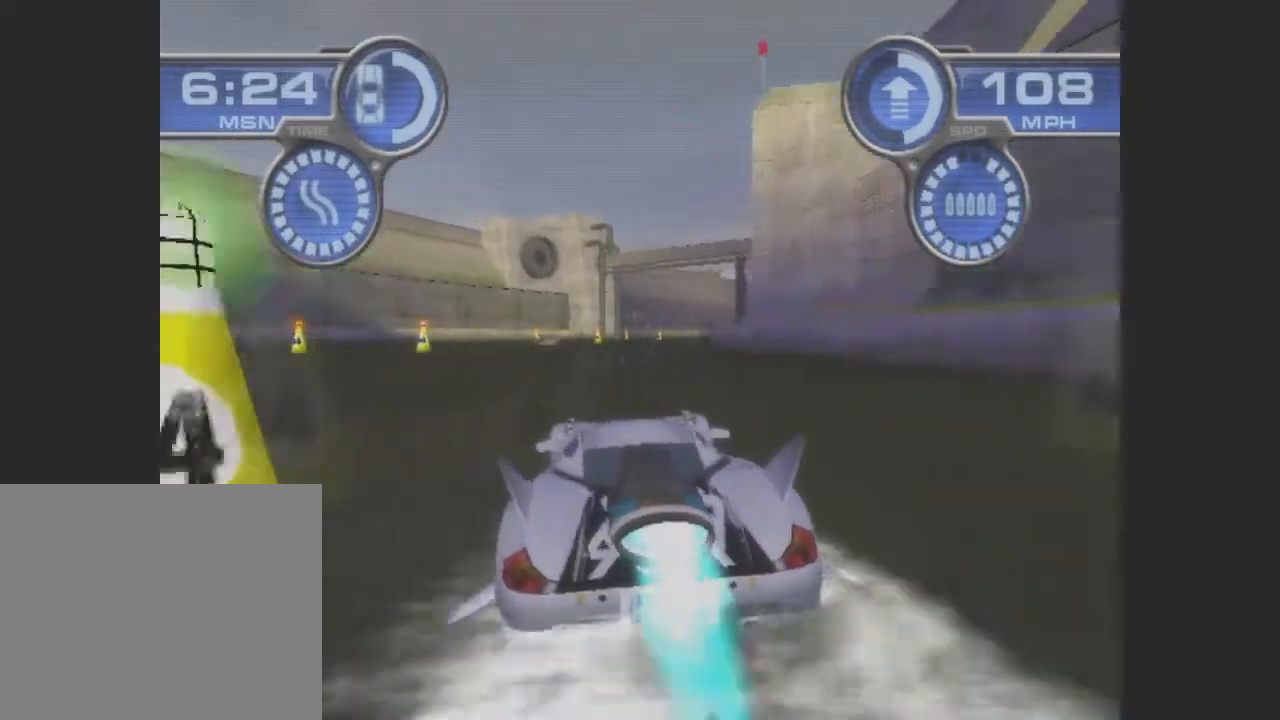
{"buttons": ["CROSS"], "left_stick": "left", "events": []}
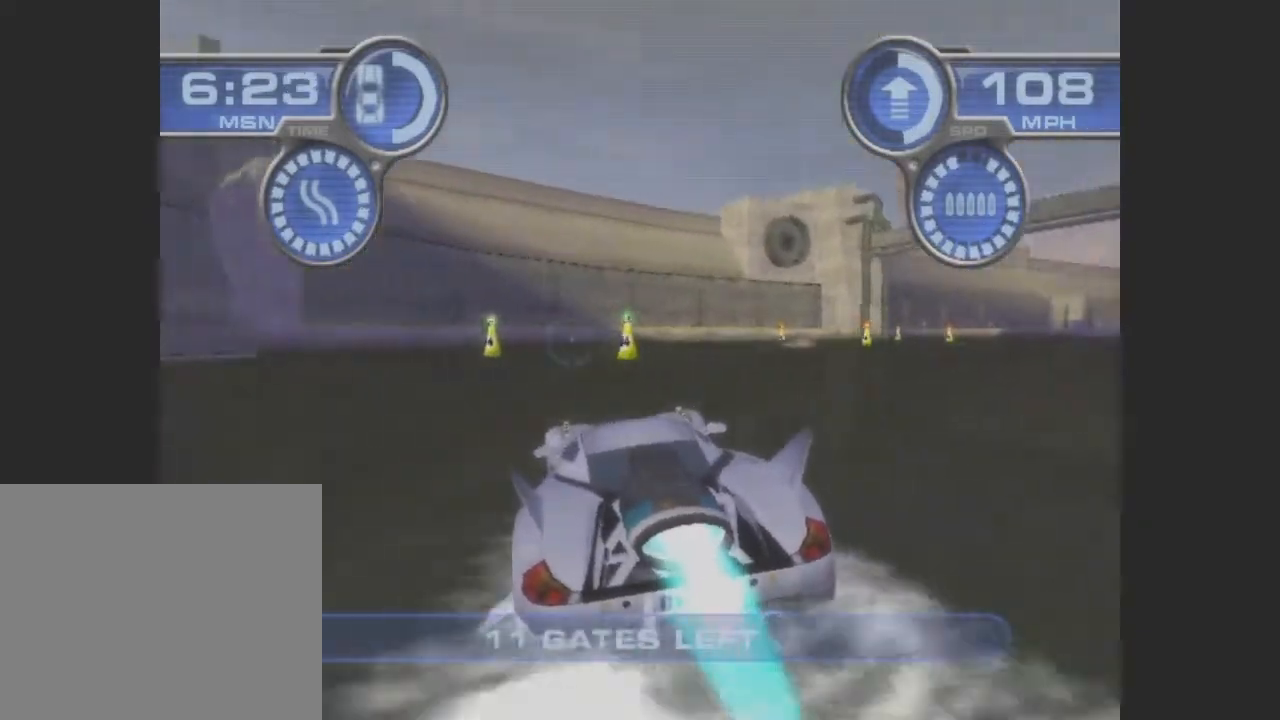
{"buttons": ["CROSS"], "left_stick": "right", "events": [[67, "left_stick", "center"], [133, "left_stick", "right"]]}
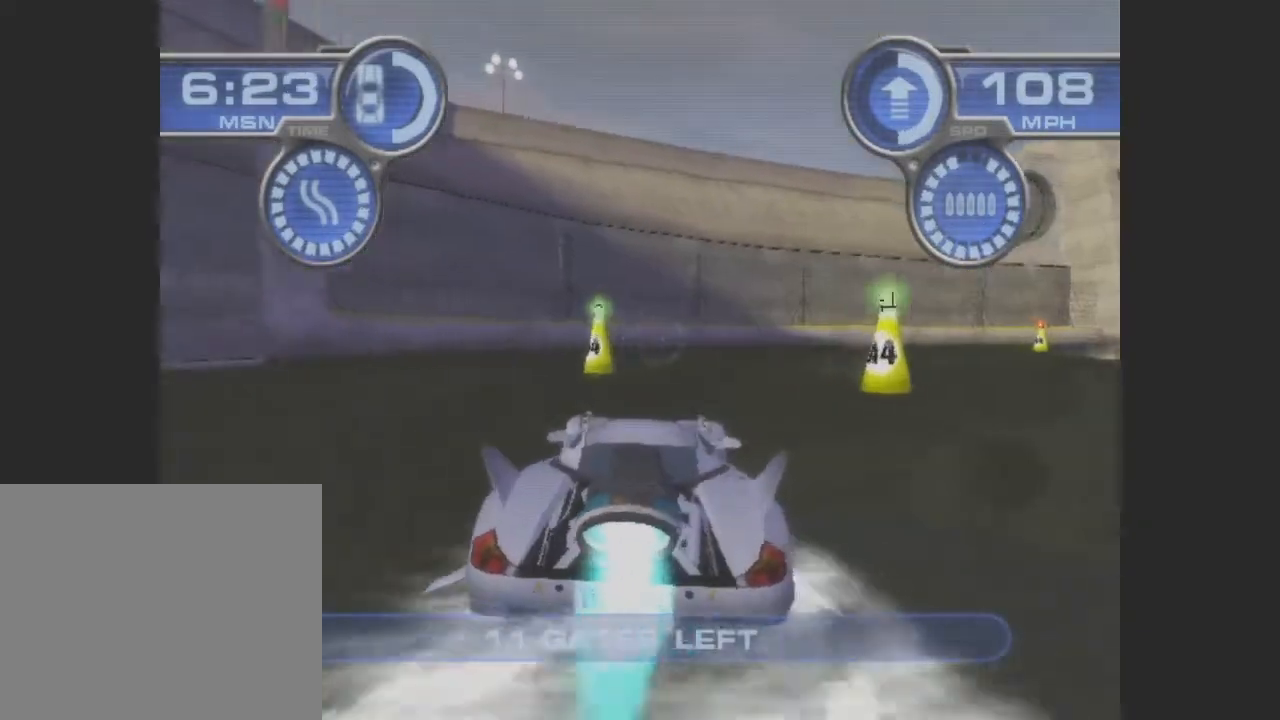
{"buttons": ["CROSS"], "left_stick": "right", "events": []}
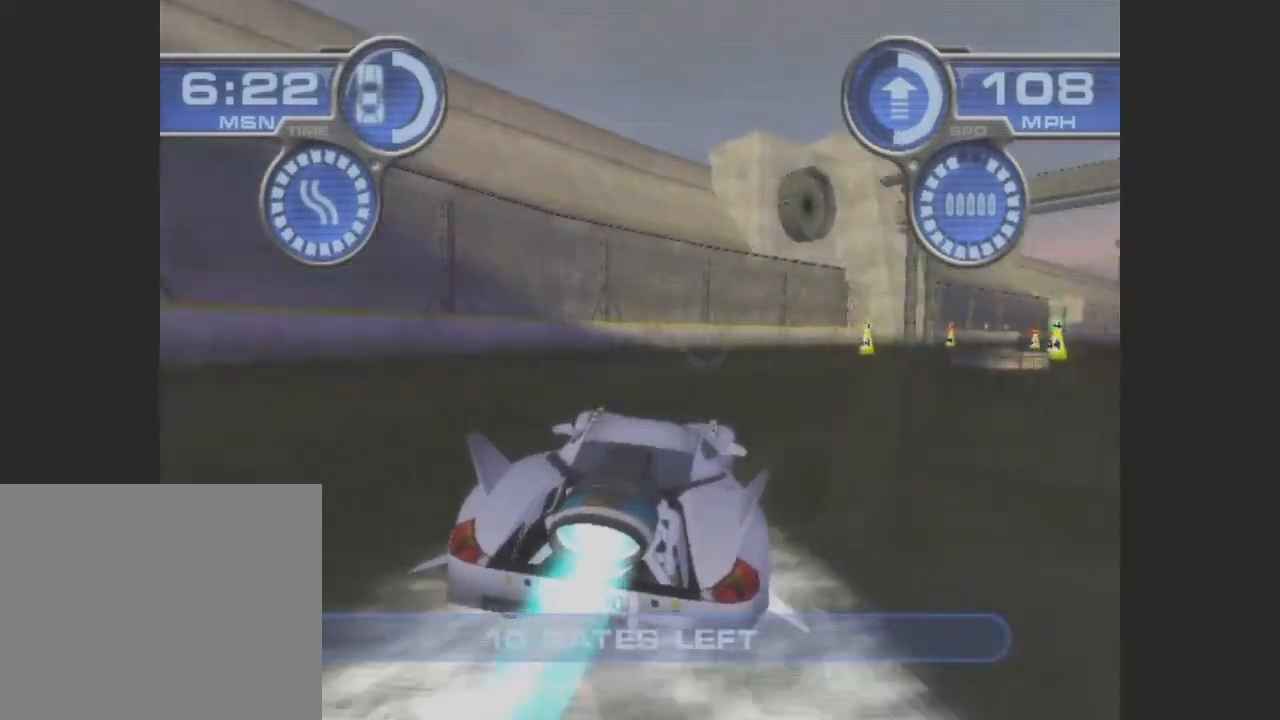
{"buttons": ["CROSS"], "left_stick": "up-right", "events": [[367, "left_stick", "up-right"]]}
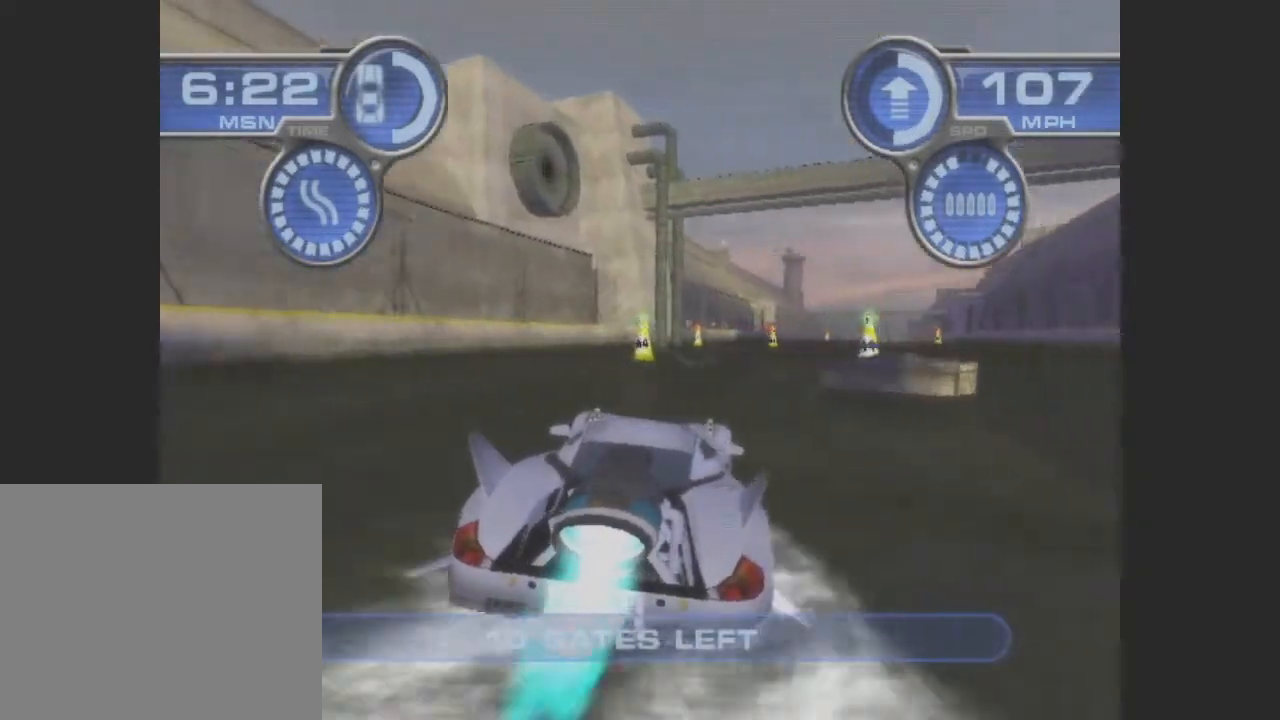
{"buttons": ["CROSS"], "left_stick": "up-right", "events": []}
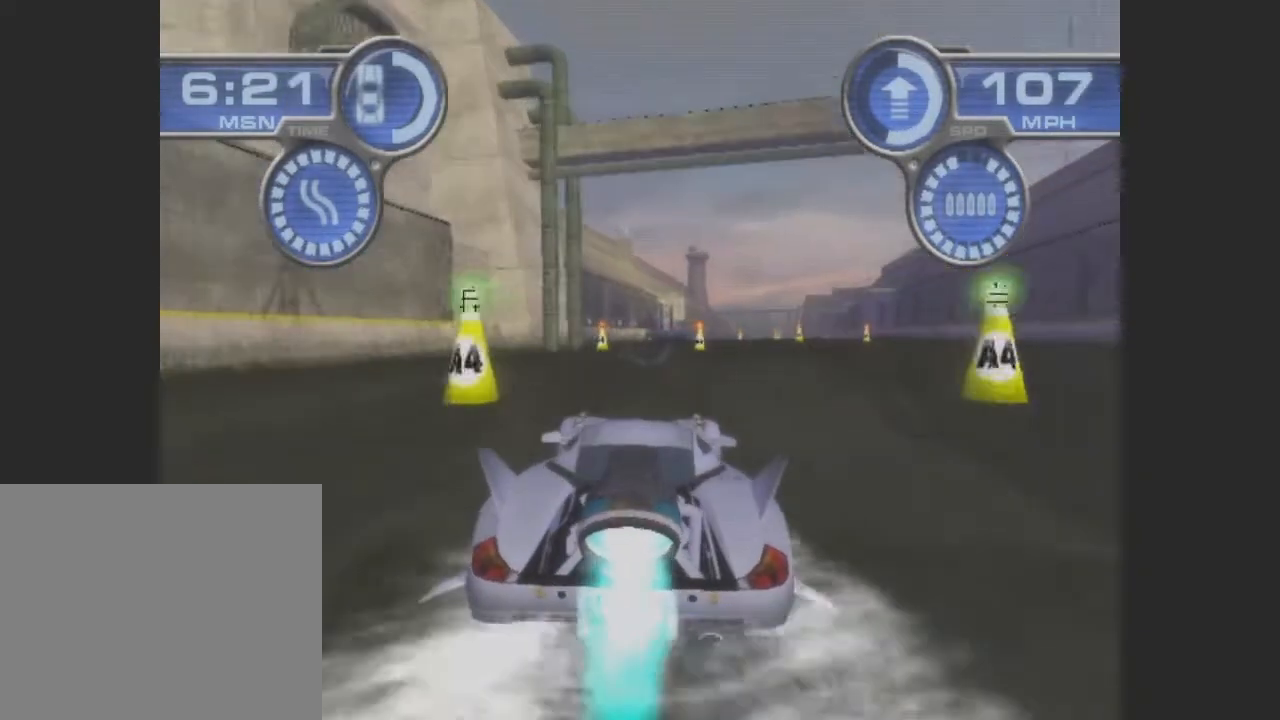
{"buttons": ["CROSS"], "left_stick": "center", "events": [[333, "left_stick", "center"]]}
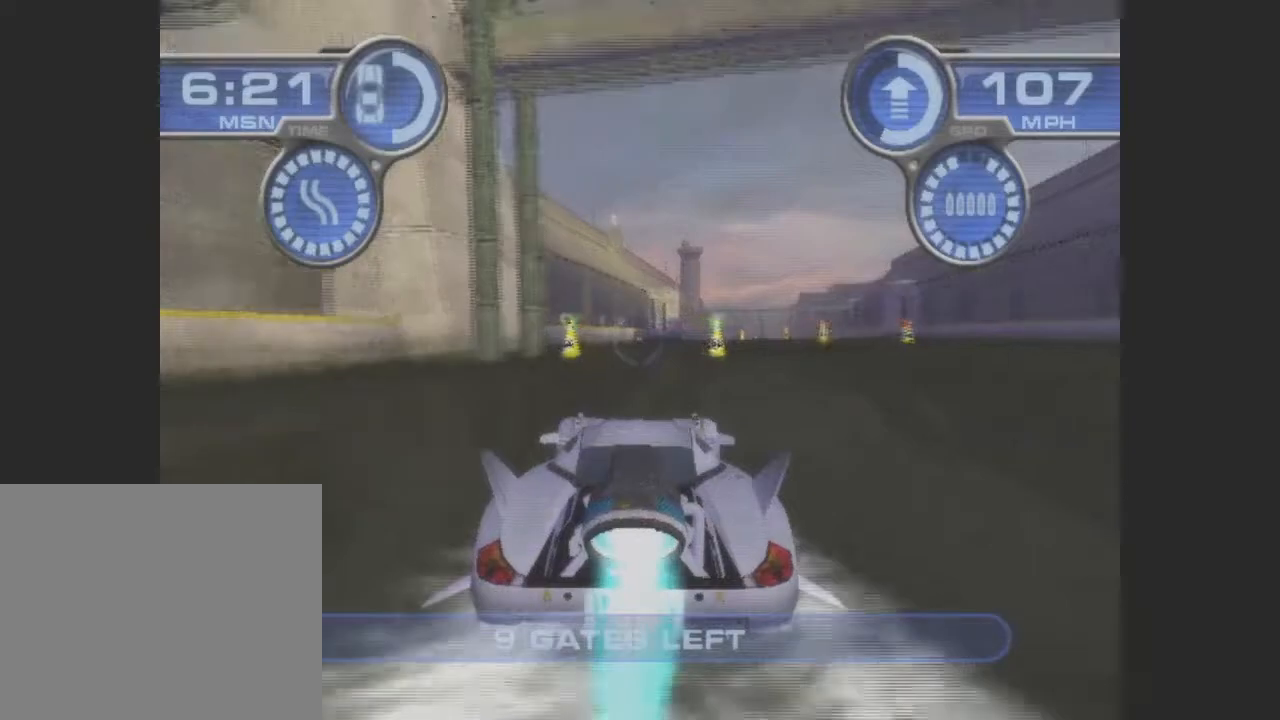
{"buttons": ["CROSS"], "left_stick": "right", "events": [[167, "left_stick", "right"]]}
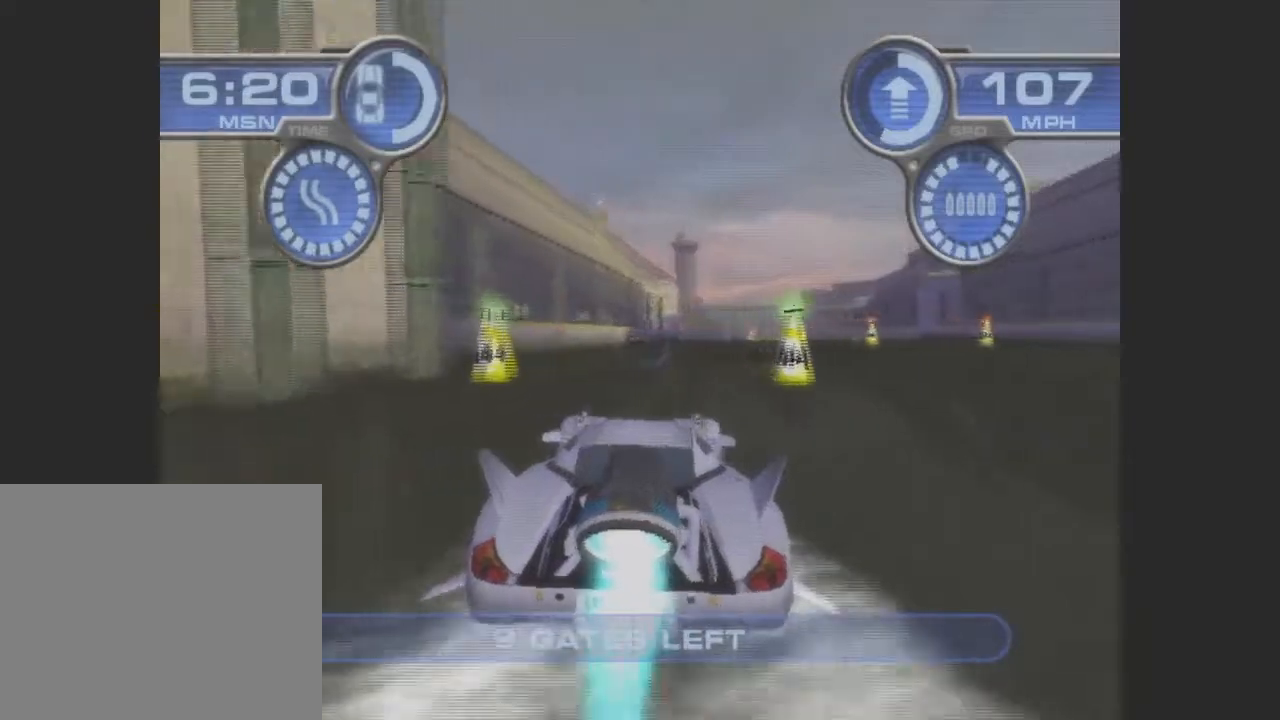
{"buttons": ["CROSS"], "left_stick": "right", "events": []}
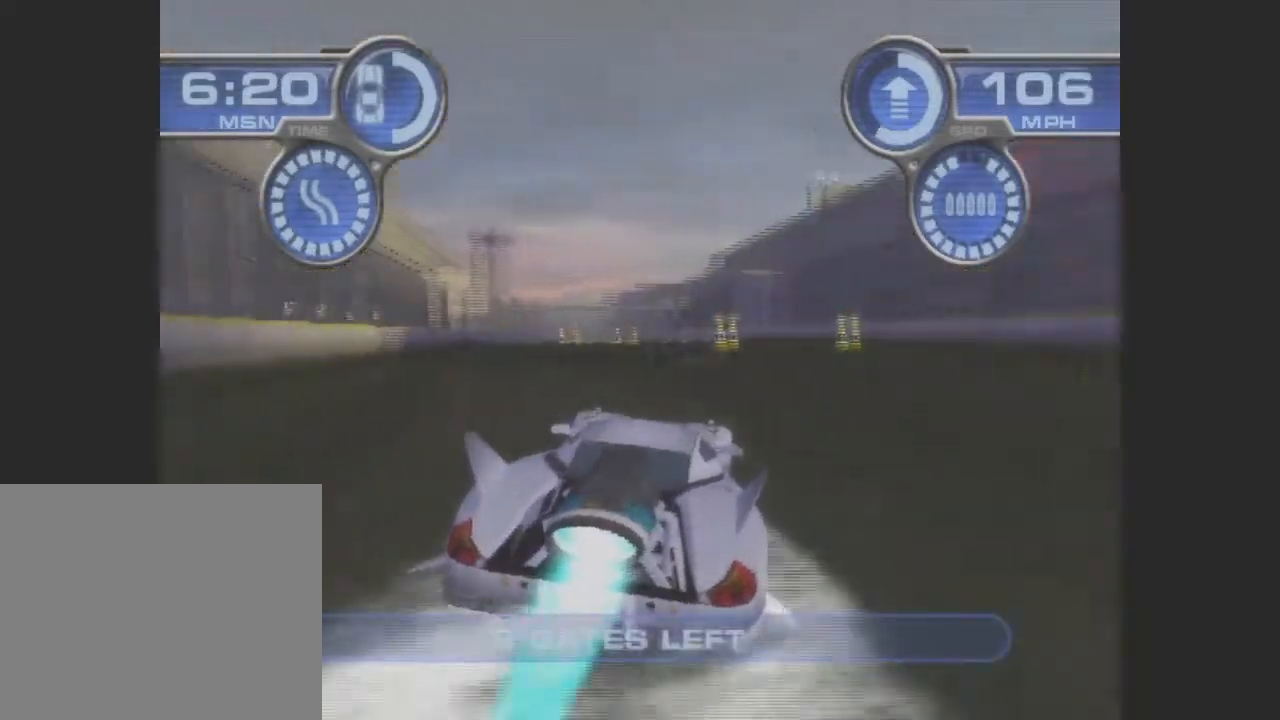
{"buttons": ["CROSS"], "left_stick": "left", "events": [[100, "left_stick", "center"], [467, "left_stick", "left"]]}
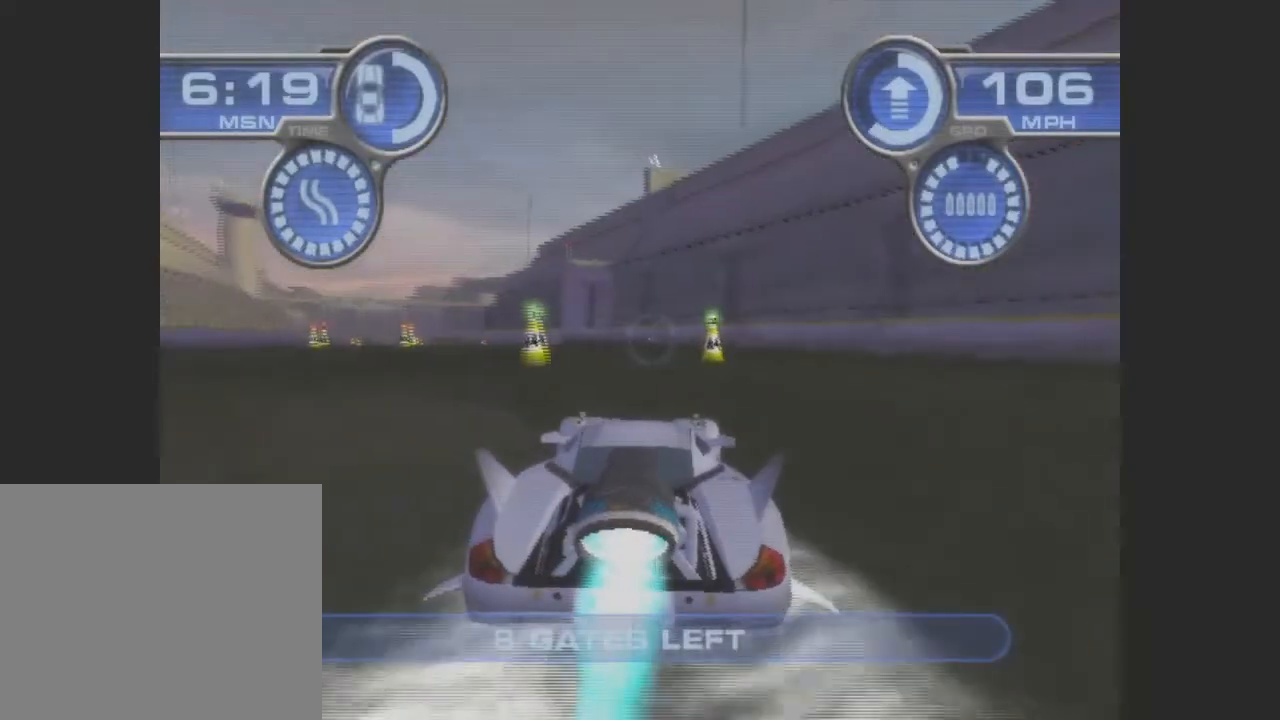
{"buttons": ["CROSS"], "left_stick": "left", "events": []}
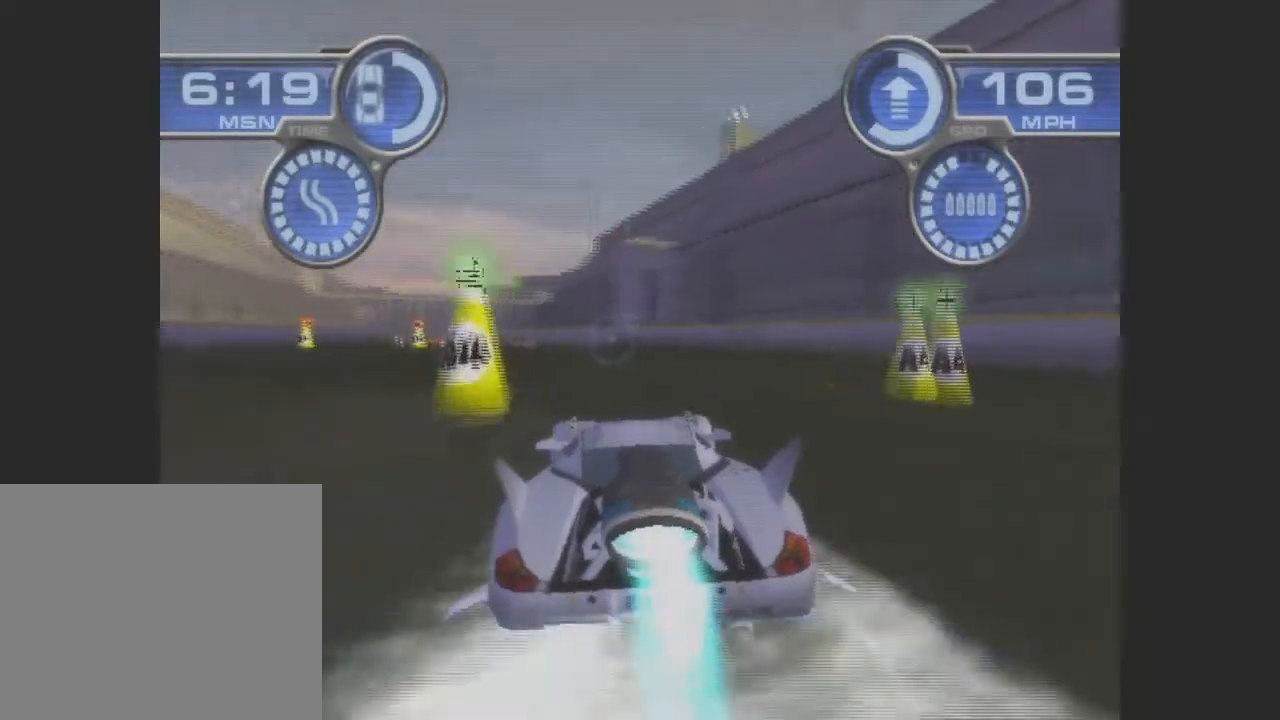
{"buttons": ["CROSS"], "left_stick": "left", "events": []}
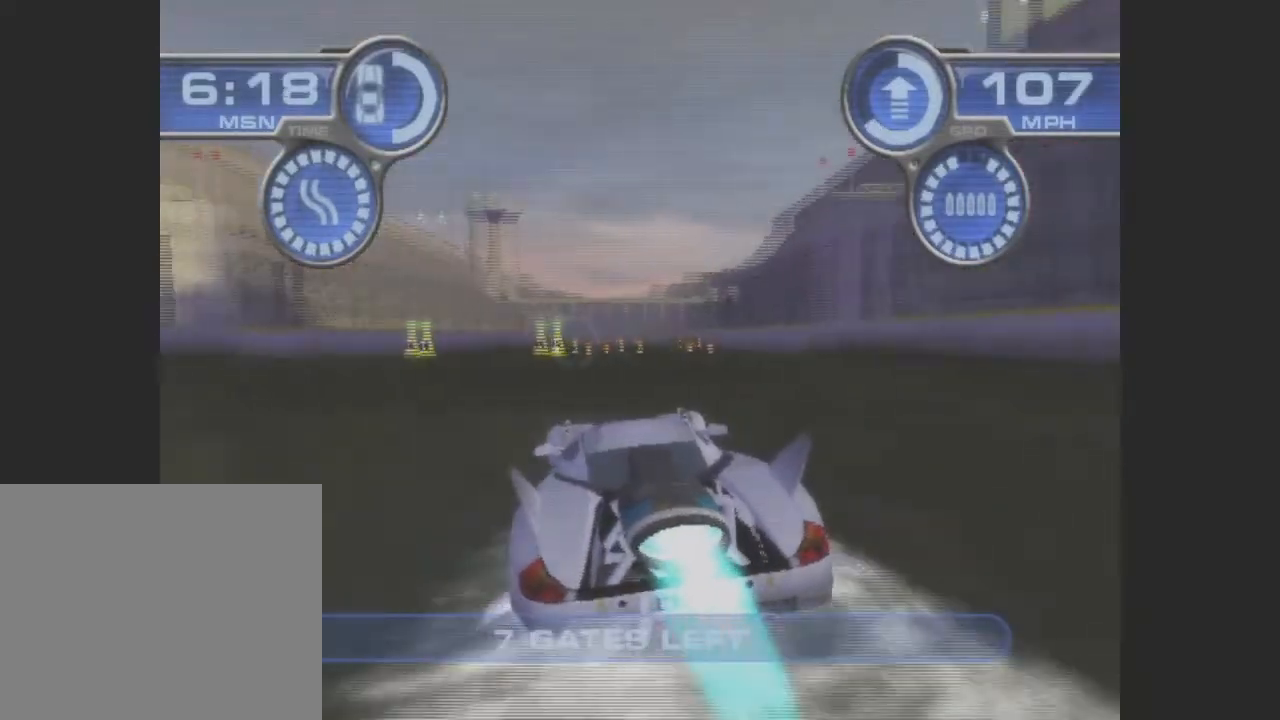
{"buttons": ["CROSS"], "left_stick": "center", "events": [[33, "left_stick", "center"]]}
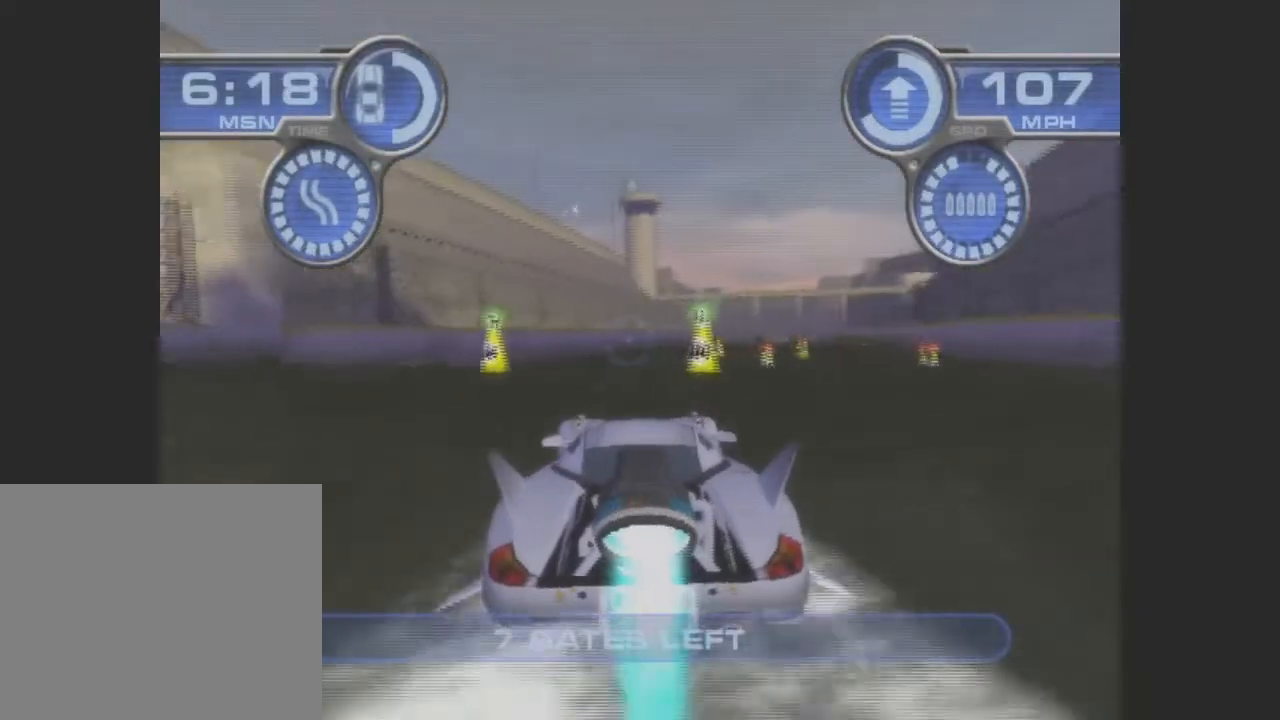
{"buttons": ["SQUARE"], "left_stick": "right", "events": [[133, "left_stick", "right"], [233, "CROSS", "up"], [267, "SQUARE", "down"]]}
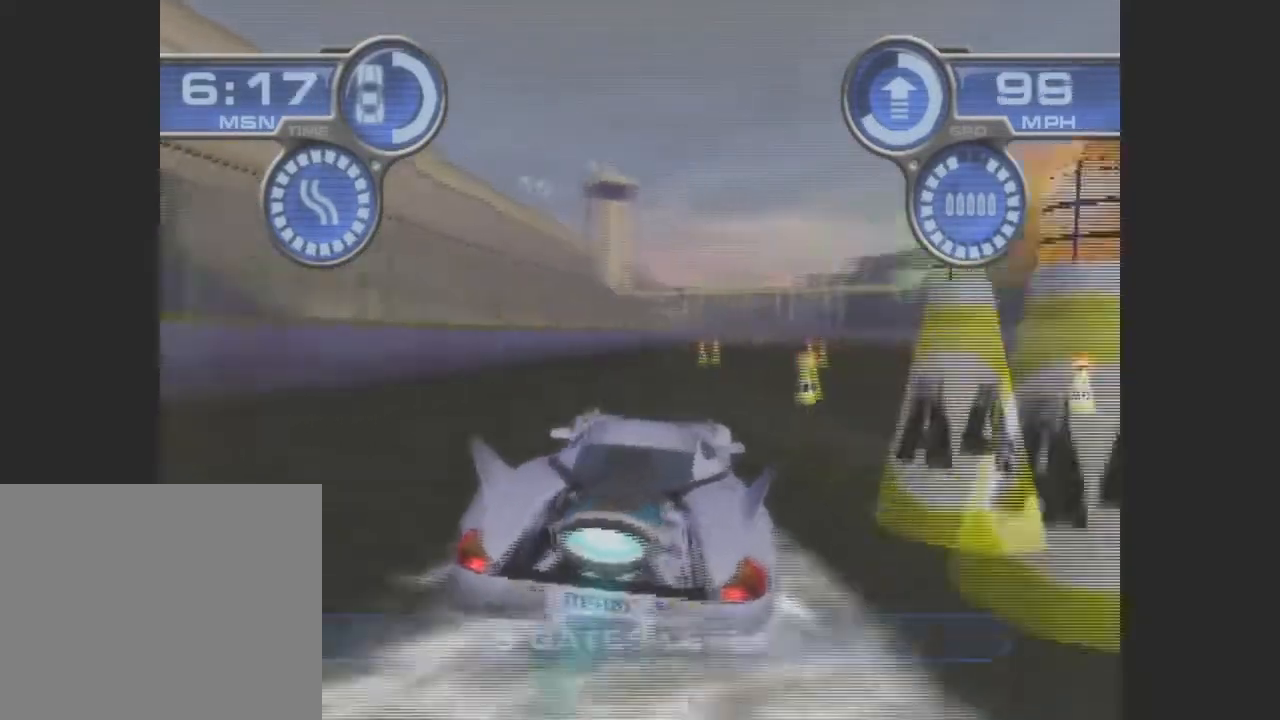
{"buttons": [], "left_stick": "right", "events": [[267, "SQUARE", "up"]]}
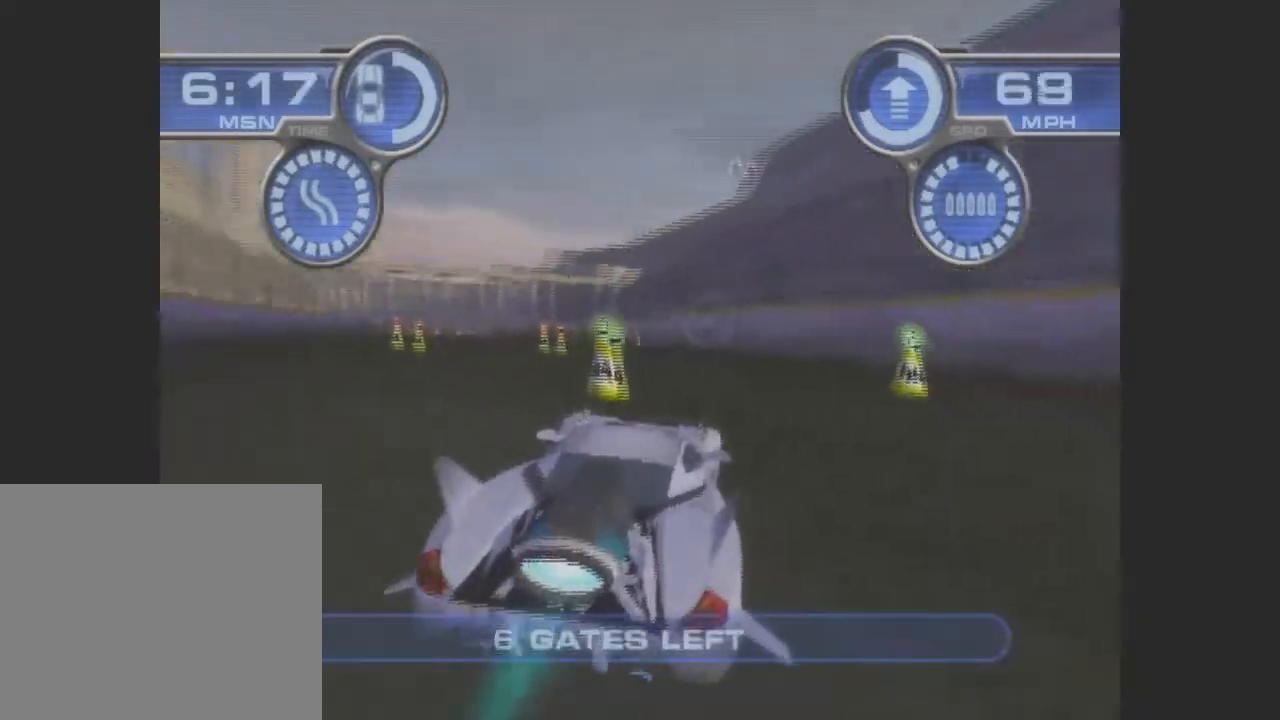
{"buttons": ["CROSS"], "left_stick": "left", "events": [[100, "CROSS", "down"], [367, "left_stick", "left"]]}
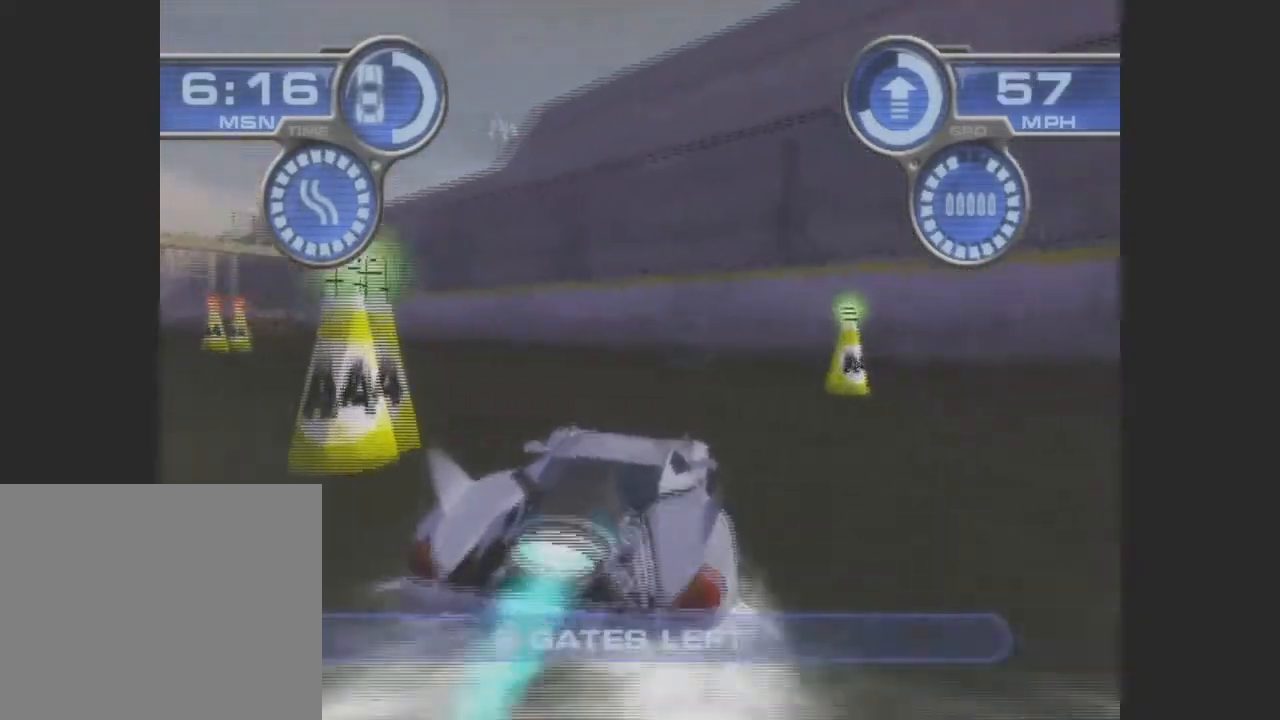
{"buttons": ["CROSS"], "left_stick": "left", "events": []}